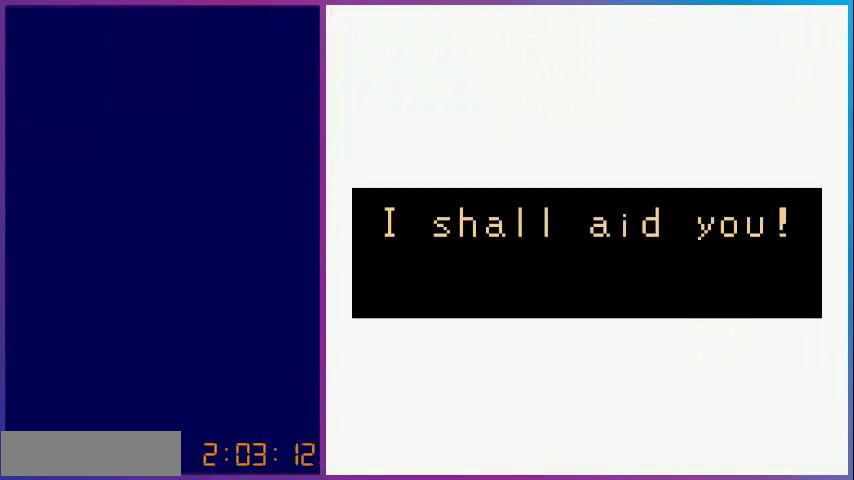
Gameplay with a controller (Nintendo layout); each line is a JSON object with the inputs held at the frame after it. "events" lists button and stick changes between this image and that frame as [ms after this image, input, new state], when the widget could be followed in between. Not read: L3 R3.
{"buttons": ["A"], "events": [[520, "A", "down"]]}
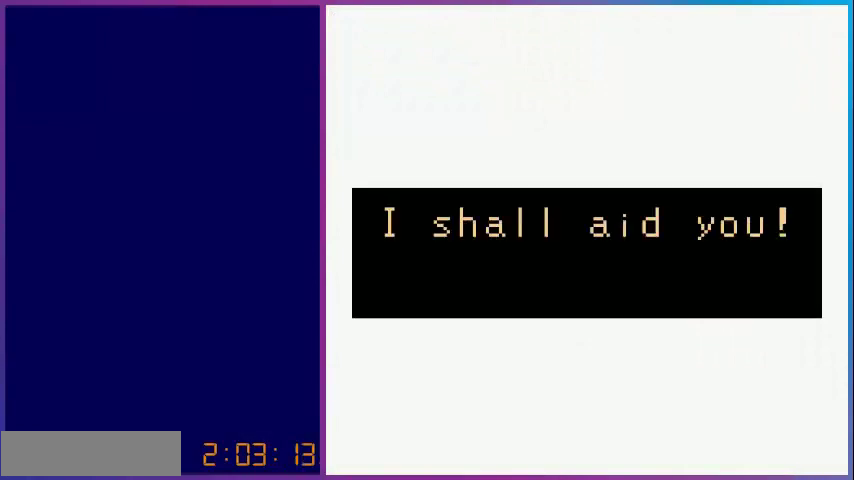
{"buttons": [], "events": [[160, "A", "up"]]}
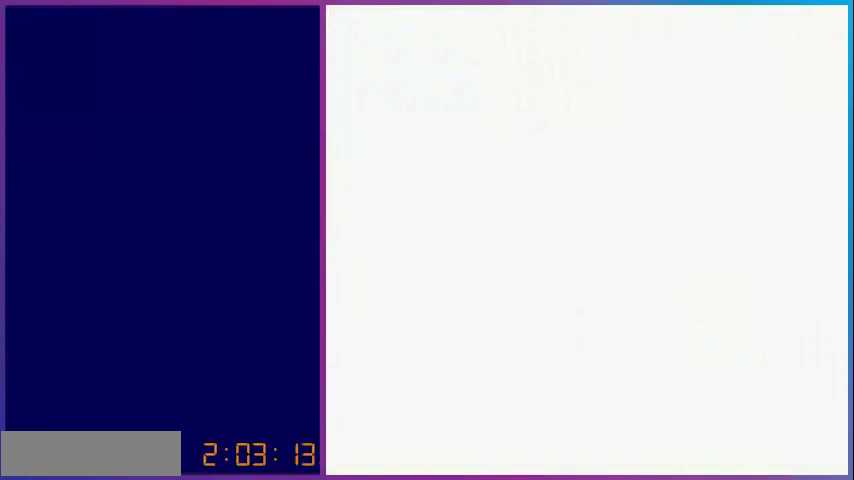
{"buttons": [], "events": []}
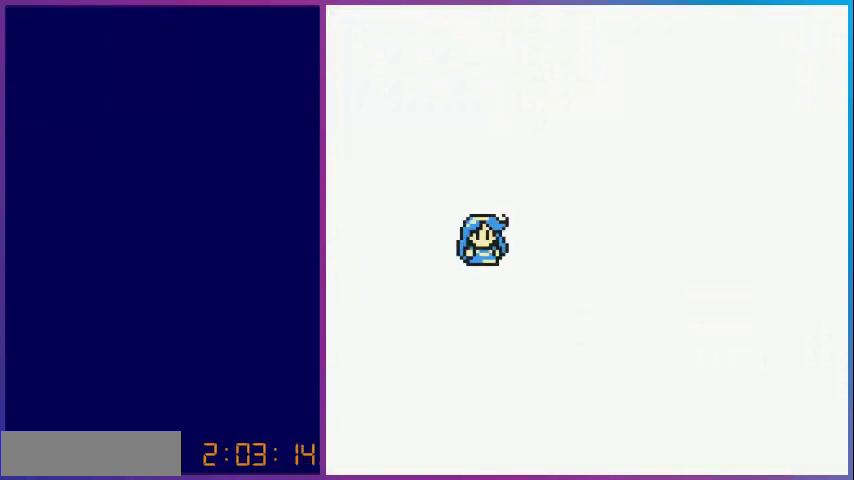
{"buttons": [], "events": []}
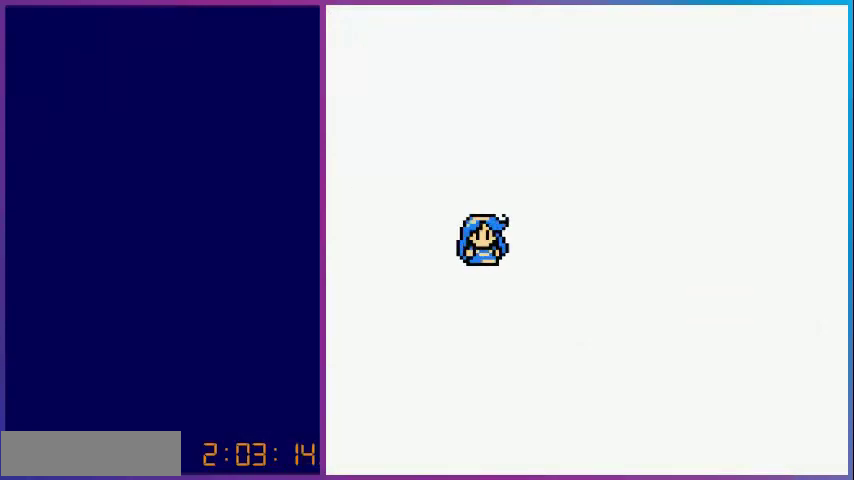
{"buttons": [], "events": []}
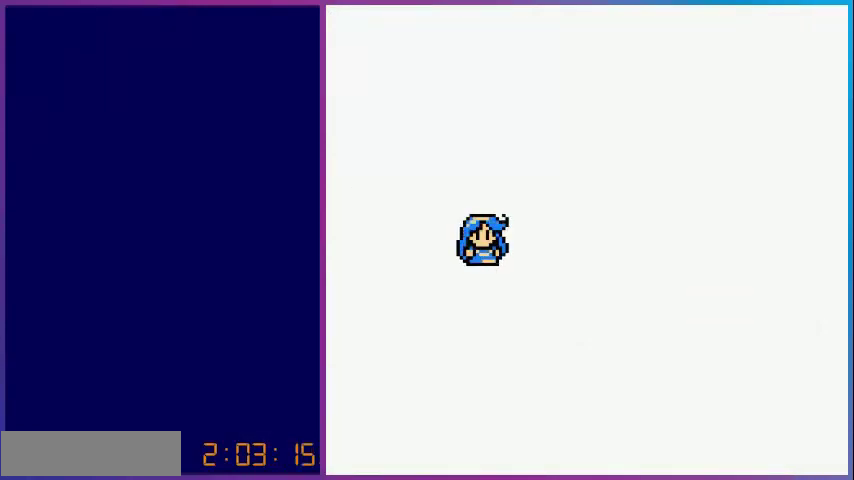
{"buttons": [], "events": []}
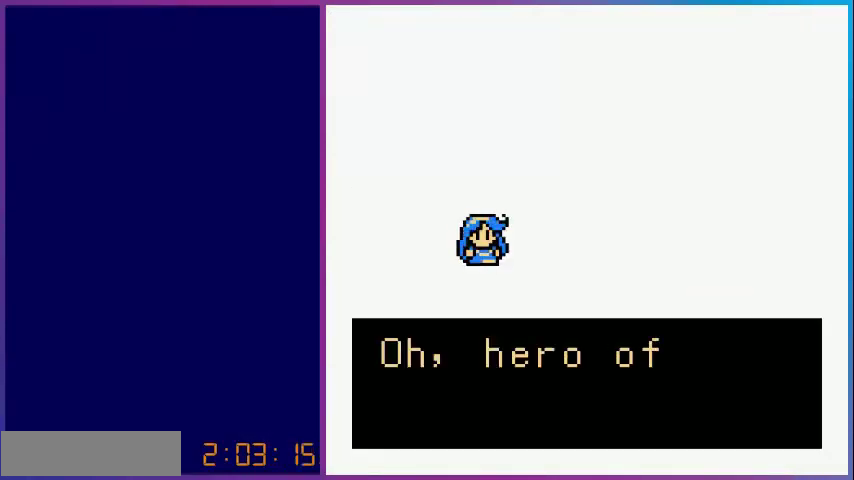
{"buttons": [], "events": []}
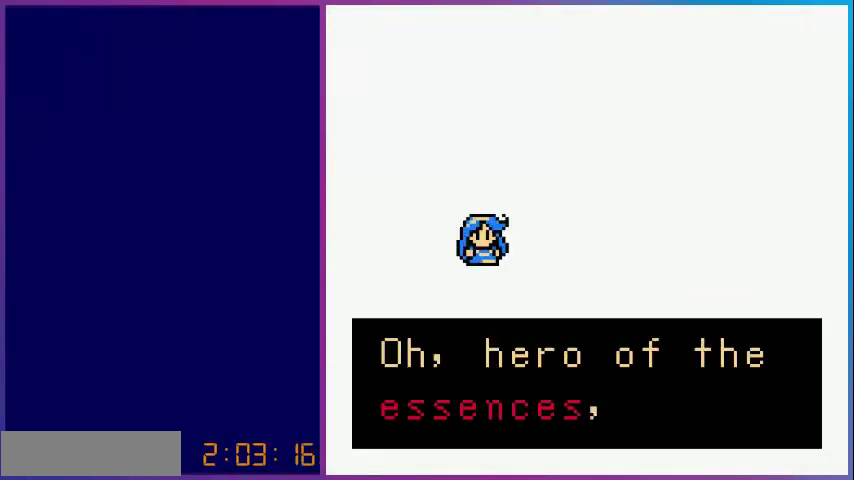
{"buttons": ["A"], "events": [[400, "A", "down"]]}
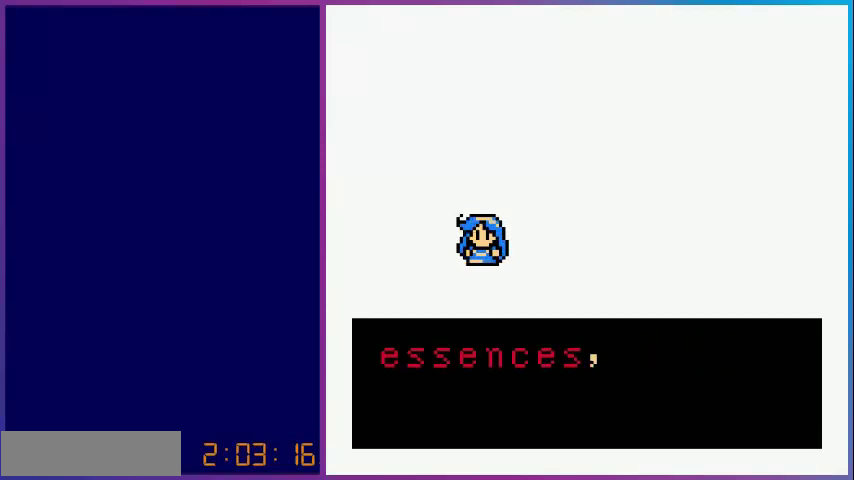
{"buttons": [], "events": [[80, "A", "up"]]}
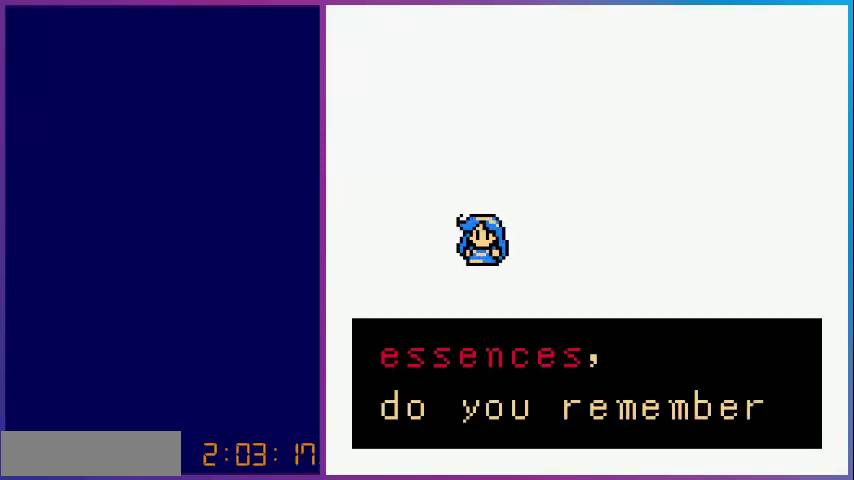
{"buttons": [], "events": []}
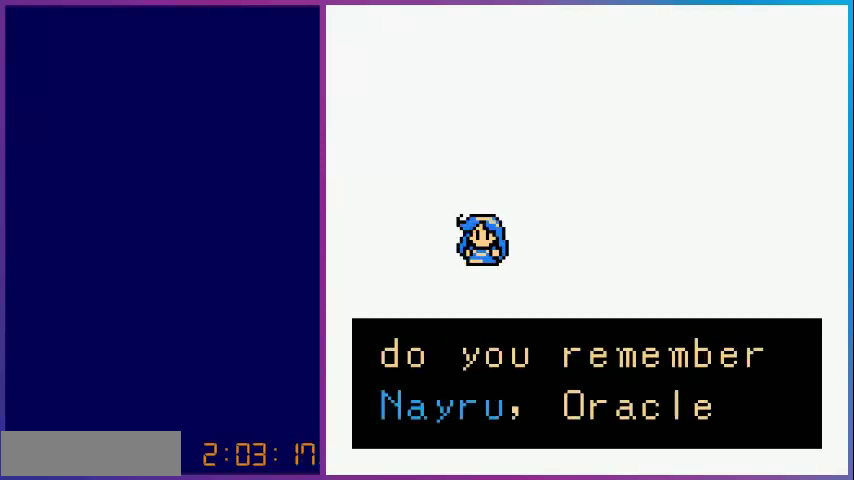
{"buttons": [], "events": []}
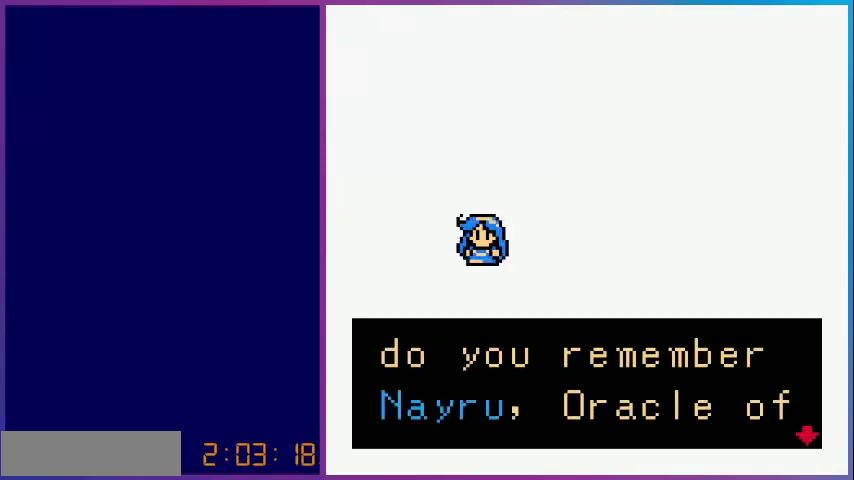
{"buttons": ["A"], "events": [[440, "A", "down"]]}
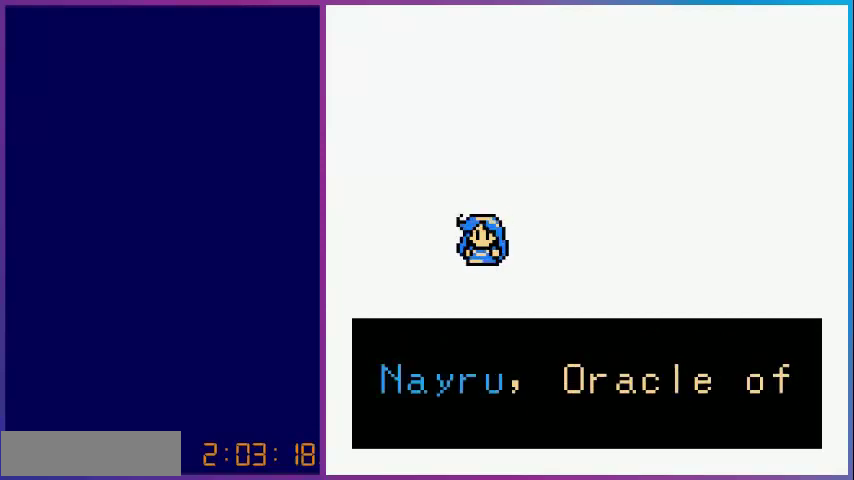
{"buttons": [], "events": [[160, "A", "up"]]}
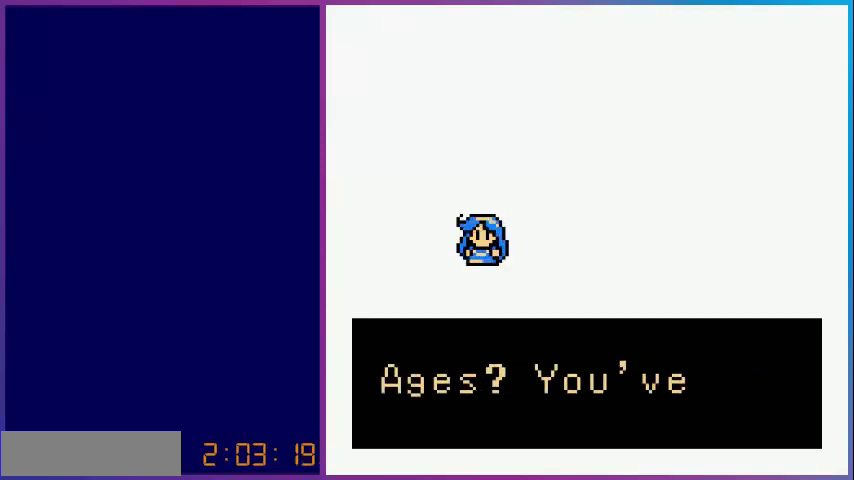
{"buttons": [], "events": []}
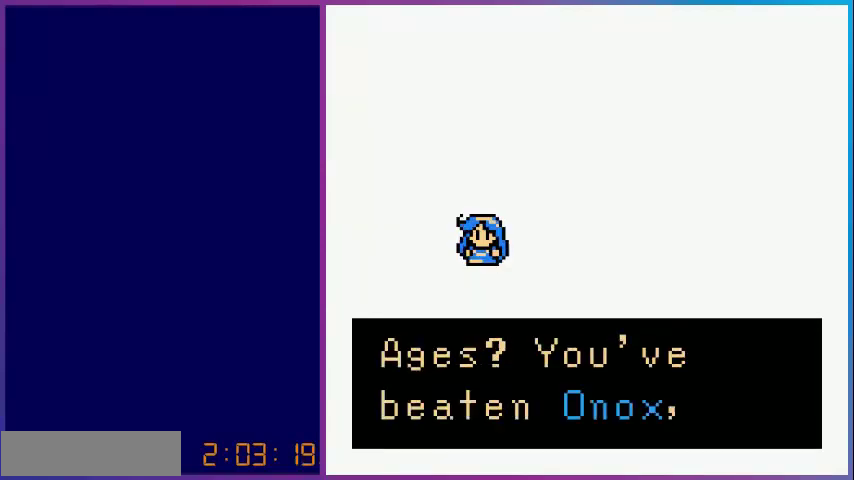
{"buttons": [], "events": []}
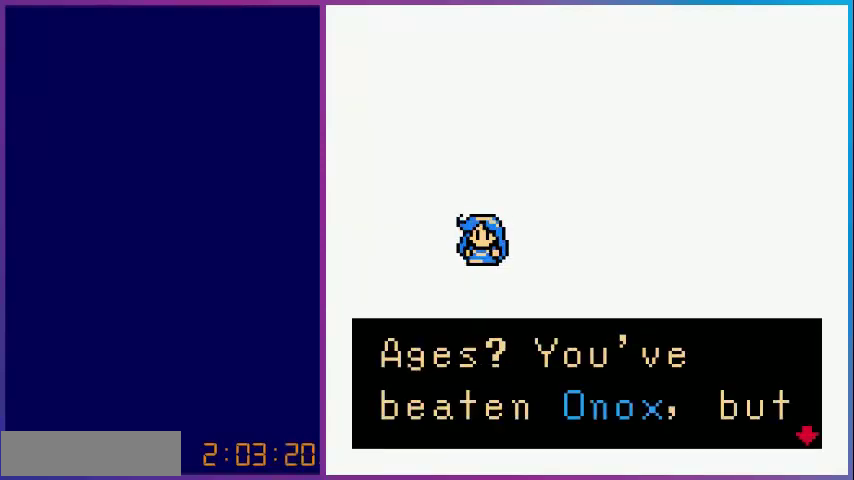
{"buttons": [], "events": []}
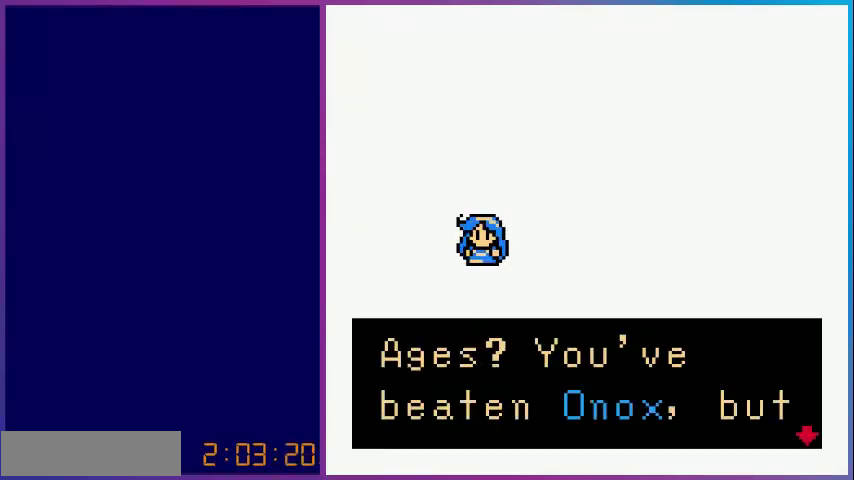
{"buttons": [], "events": [[320, "A", "down"], [480, "A", "up"]]}
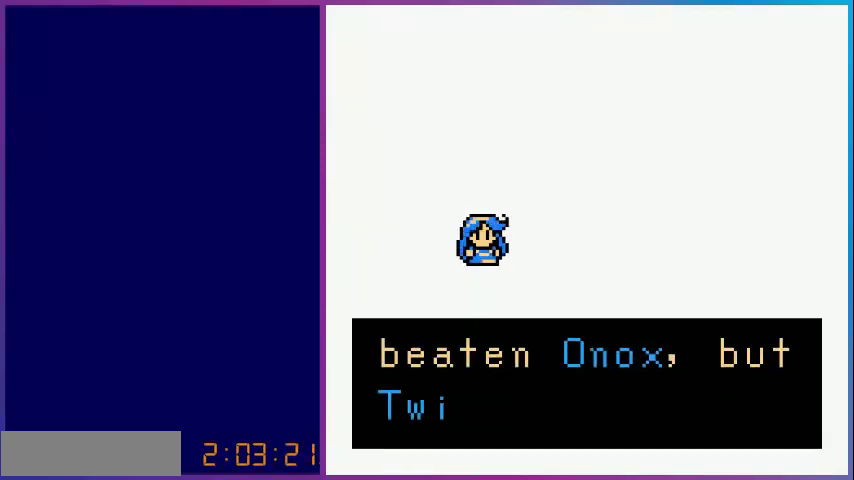
{"buttons": [], "events": []}
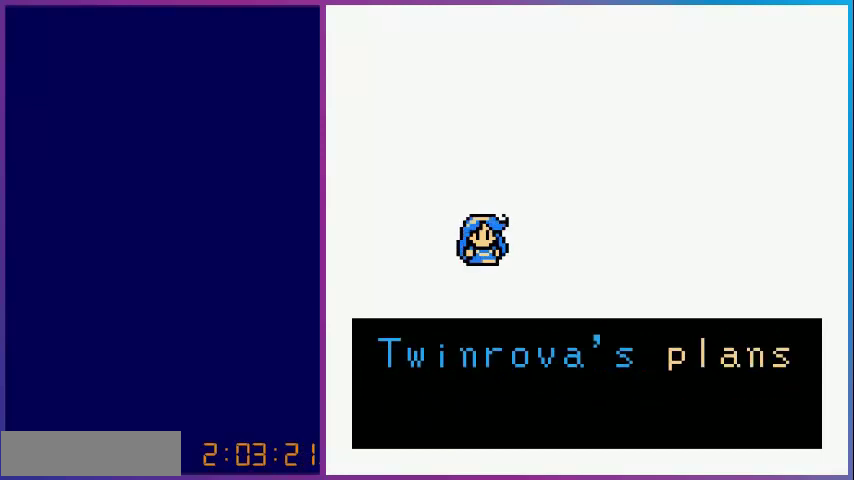
{"buttons": [], "events": []}
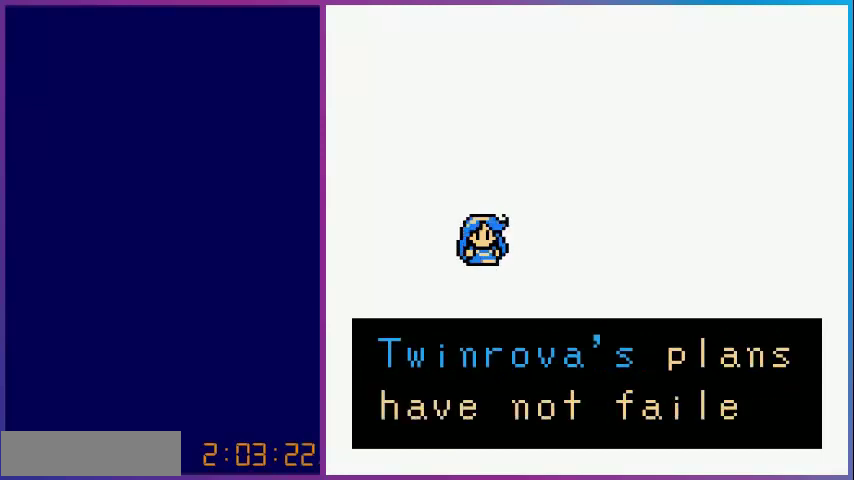
{"buttons": [], "events": [[240, "A", "down"], [440, "A", "up"]]}
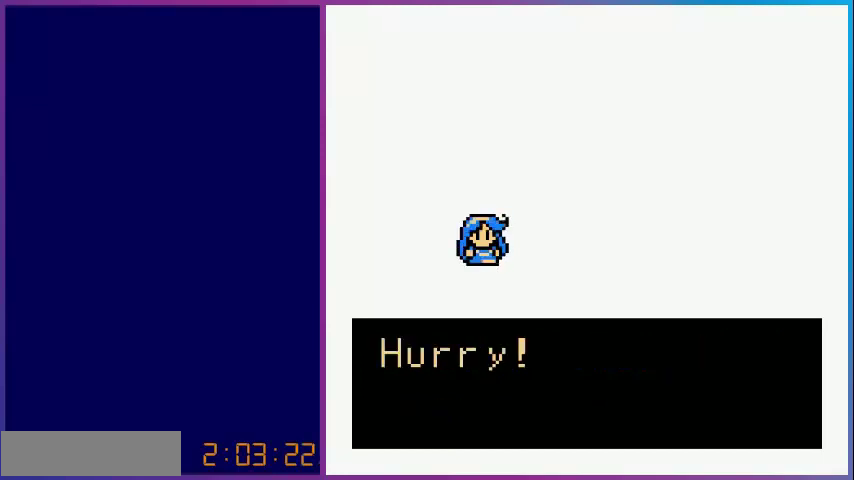
{"buttons": [], "events": []}
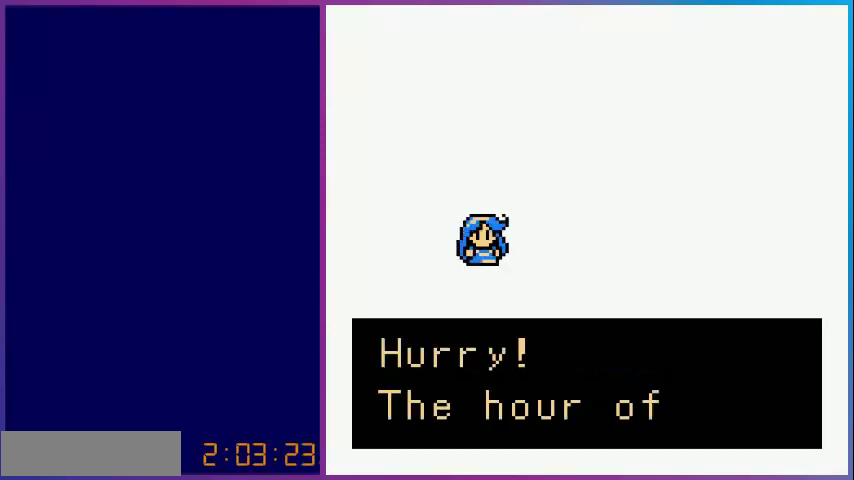
{"buttons": [], "events": []}
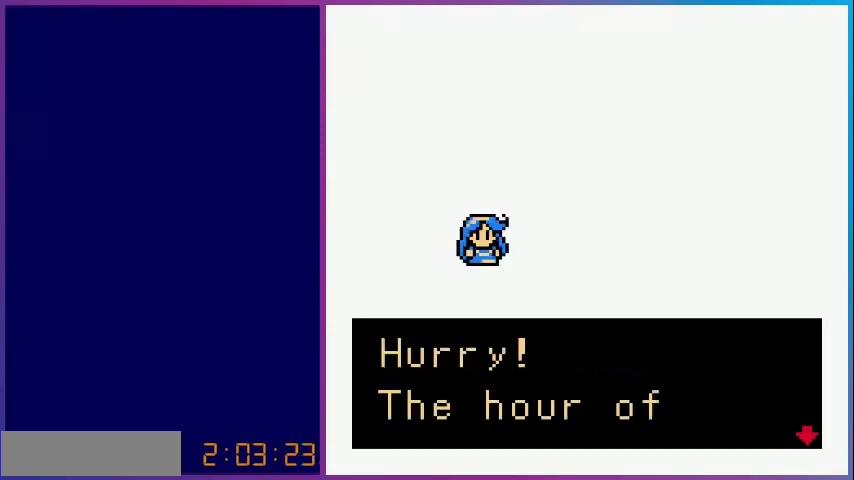
{"buttons": [], "events": []}
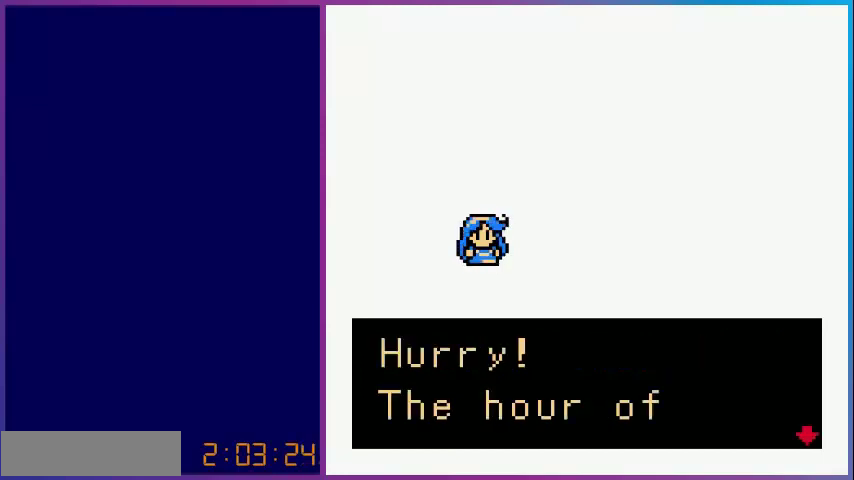
{"buttons": [], "events": []}
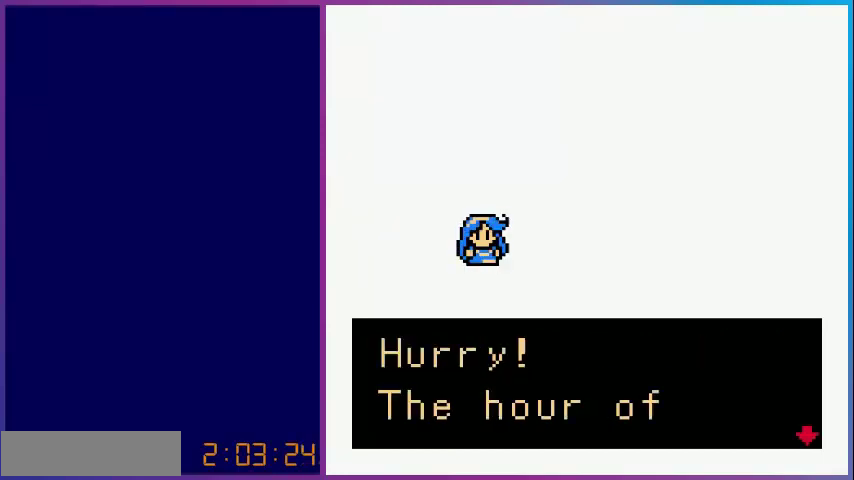
{"buttons": ["A"], "events": [[440, "A", "down"]]}